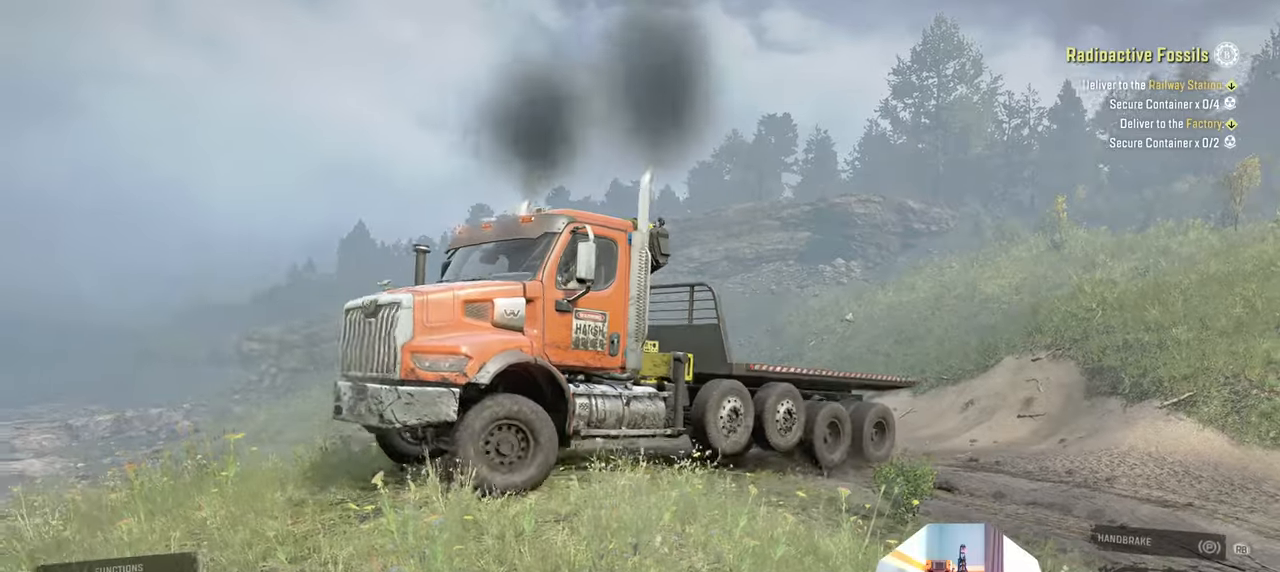
Gameplay with a controller (Xbox layout); each line is a JSON object with the inputs held at the frame after it. "events" lists button and stick changes between this image and that frame as [ms after this image, input, new state], when the widget could be followed in between.
{"buttons": ["R2"], "left_stick": "up-right", "right_stick": "center", "events": [[33, "right_stick", "right"], [466, "right_stick", "center"]]}
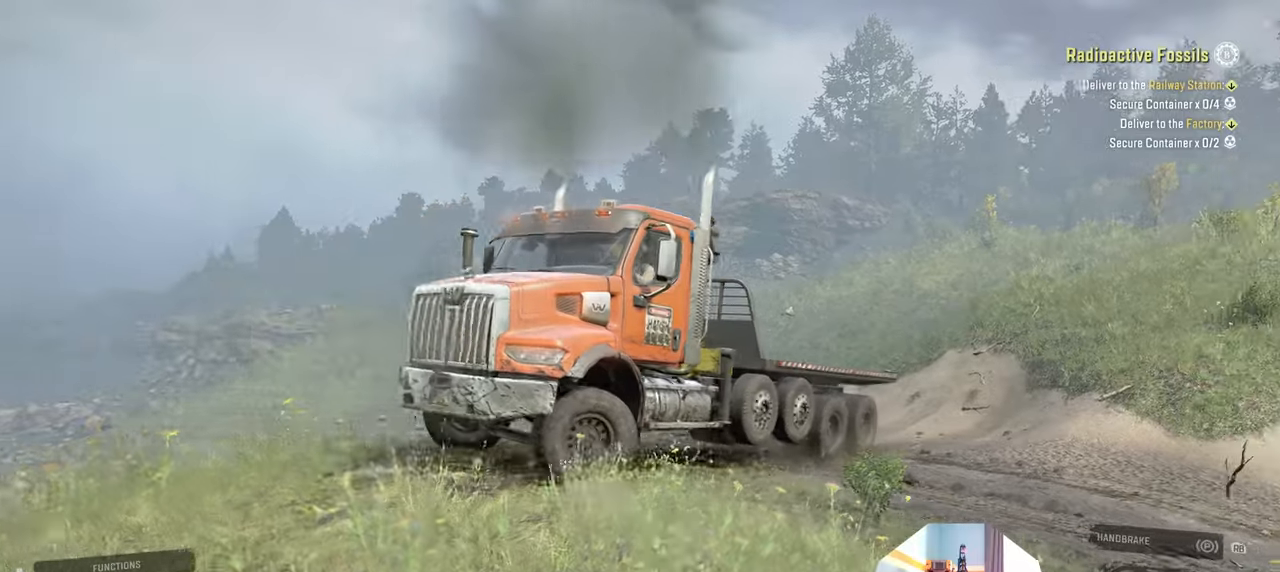
{"buttons": ["R2"], "left_stick": "up-right", "right_stick": "up-right", "events": [[266, "right_stick", "up-right"]]}
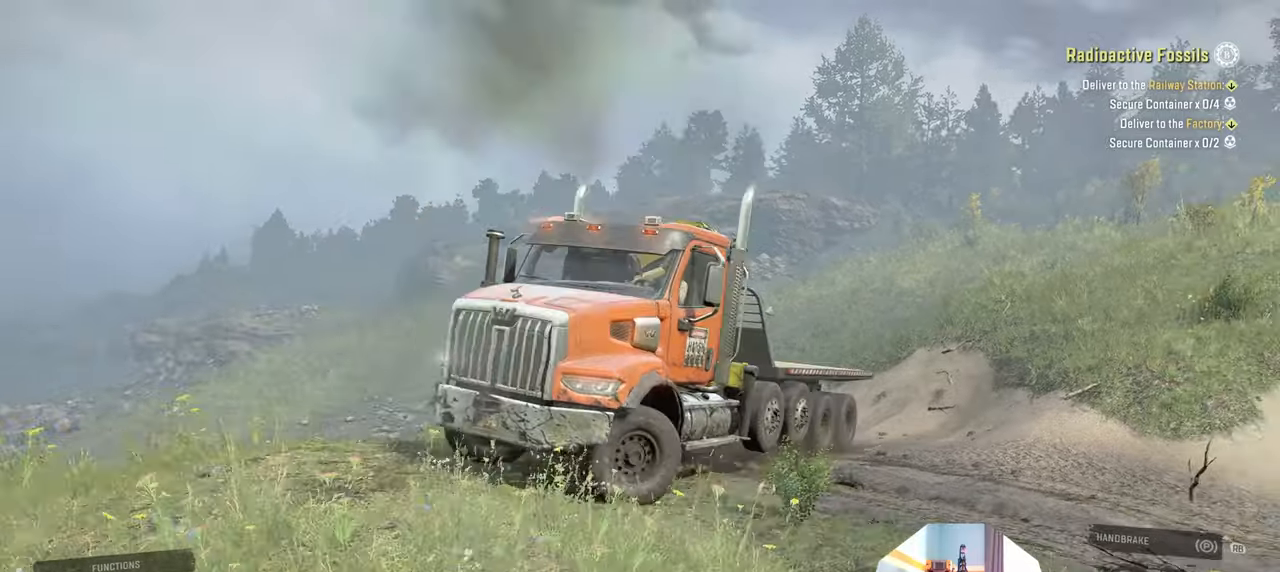
{"buttons": ["R2"], "left_stick": "up-right", "right_stick": "up-right", "events": []}
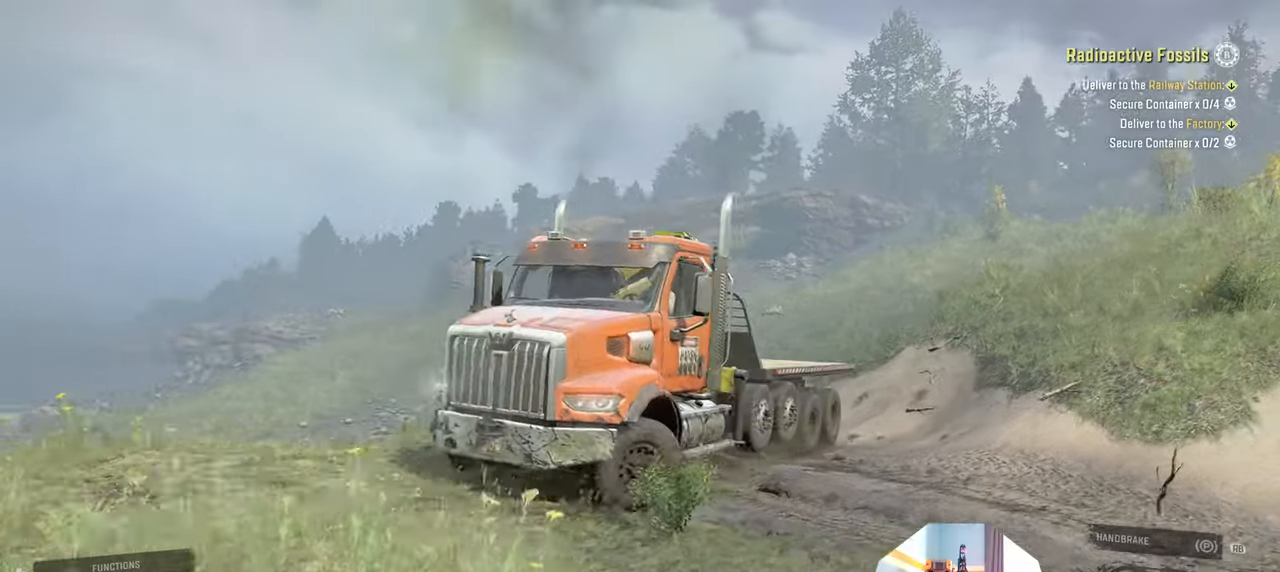
{"buttons": ["R2"], "left_stick": "up-right", "right_stick": "up-right", "events": []}
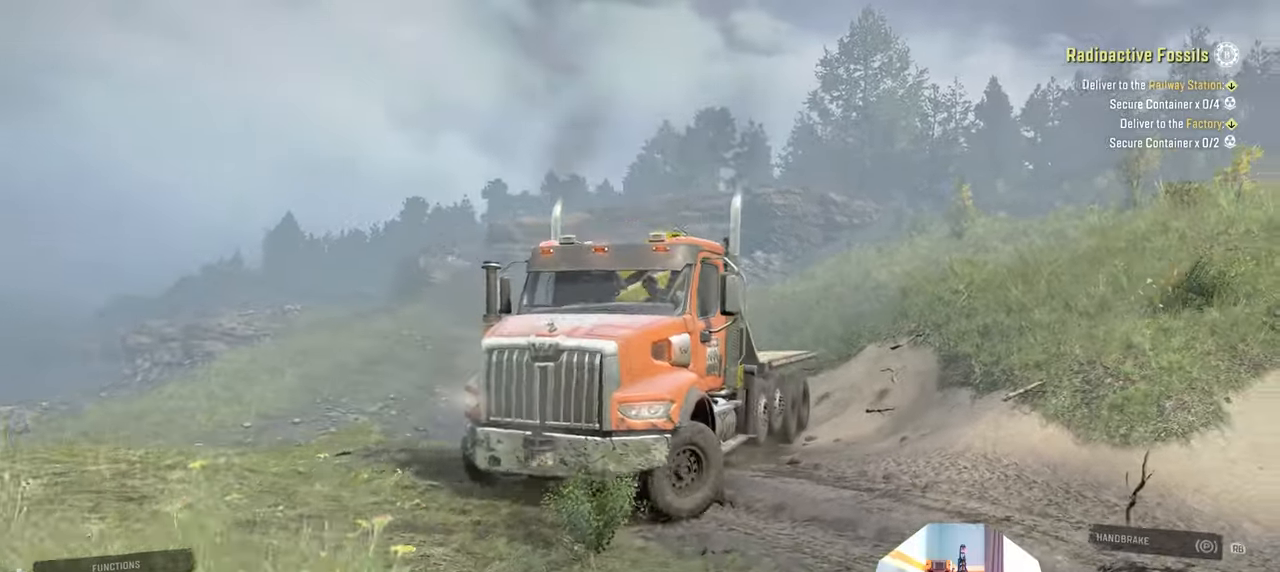
{"buttons": [], "left_stick": "left", "right_stick": "center", "events": [[33, "R2", "up"], [200, "L1", "down"], [266, "left_stick", "left"], [333, "right_stick", "center"], [400, "L1", "up"]]}
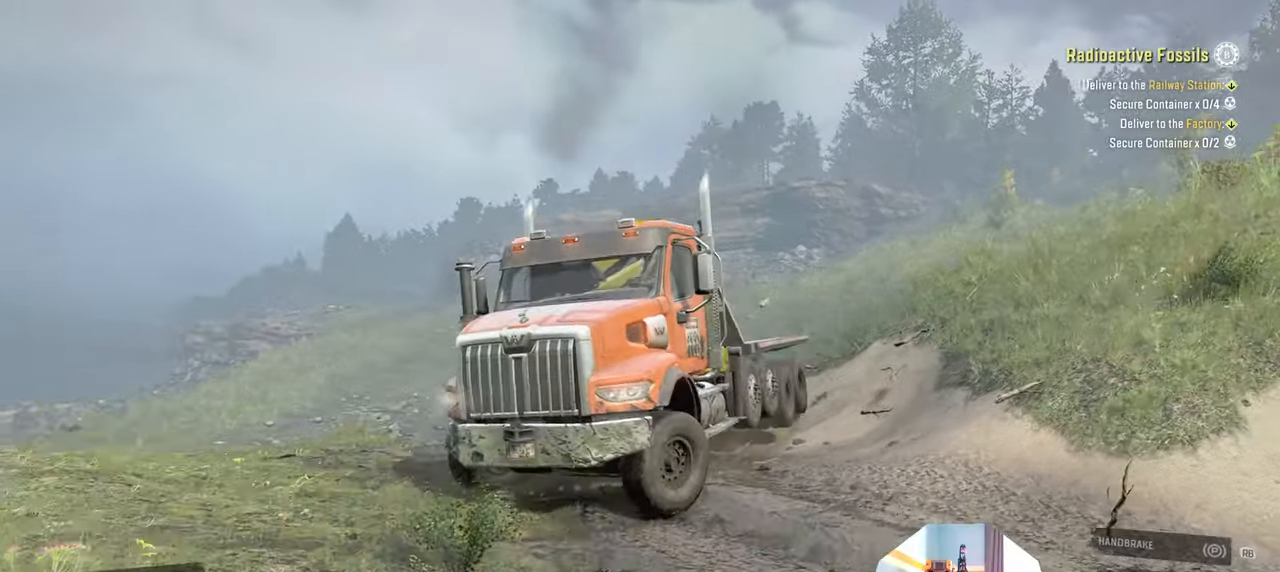
{"buttons": ["R2"], "left_stick": "left", "right_stick": "up-right", "events": [[66, "right_stick", "right"], [100, "R2", "down"], [266, "right_stick", "up-right"]]}
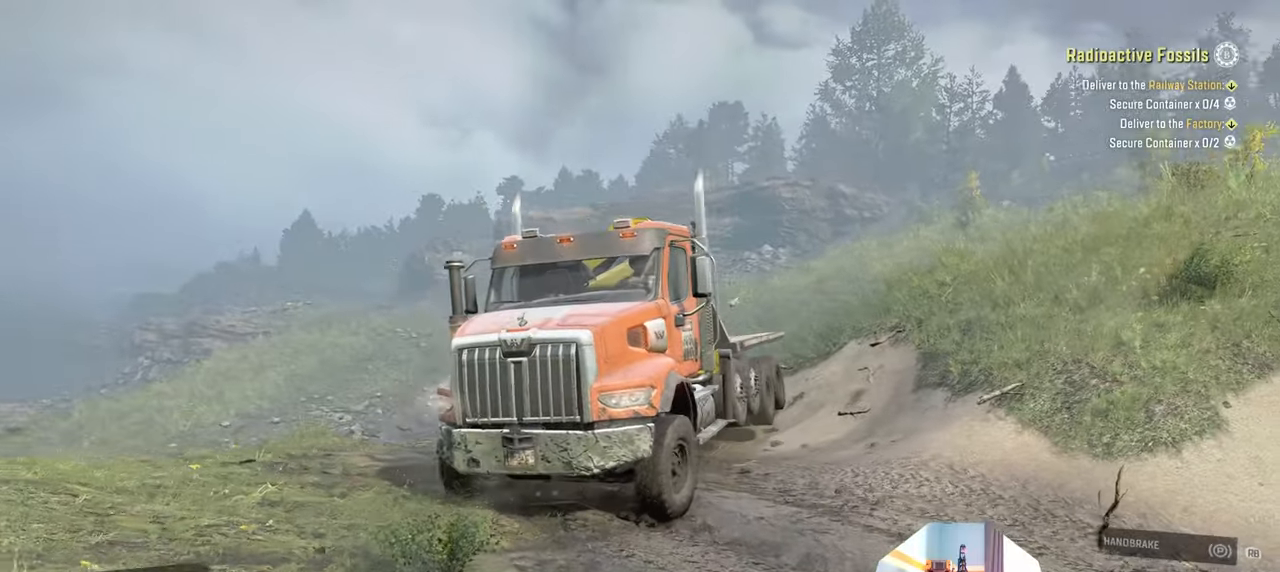
{"buttons": ["R2"], "left_stick": "center", "right_stick": "center", "events": [[233, "right_stick", "center"], [300, "left_stick", "center"]]}
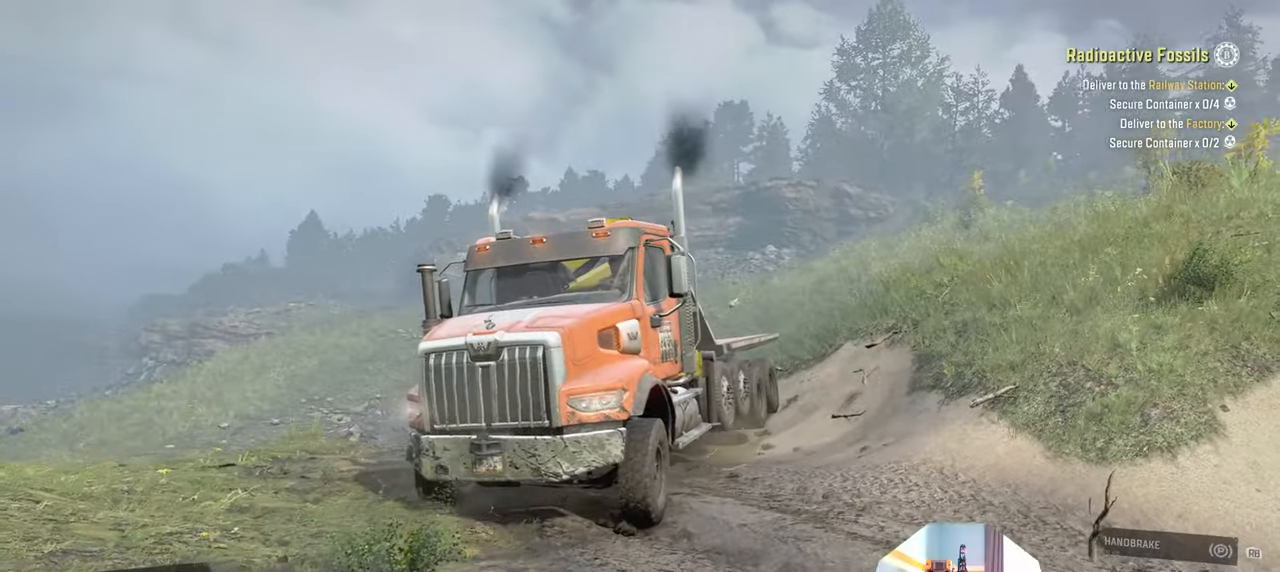
{"buttons": ["R2"], "left_stick": "left", "right_stick": "center", "events": [[33, "left_stick", "left"]]}
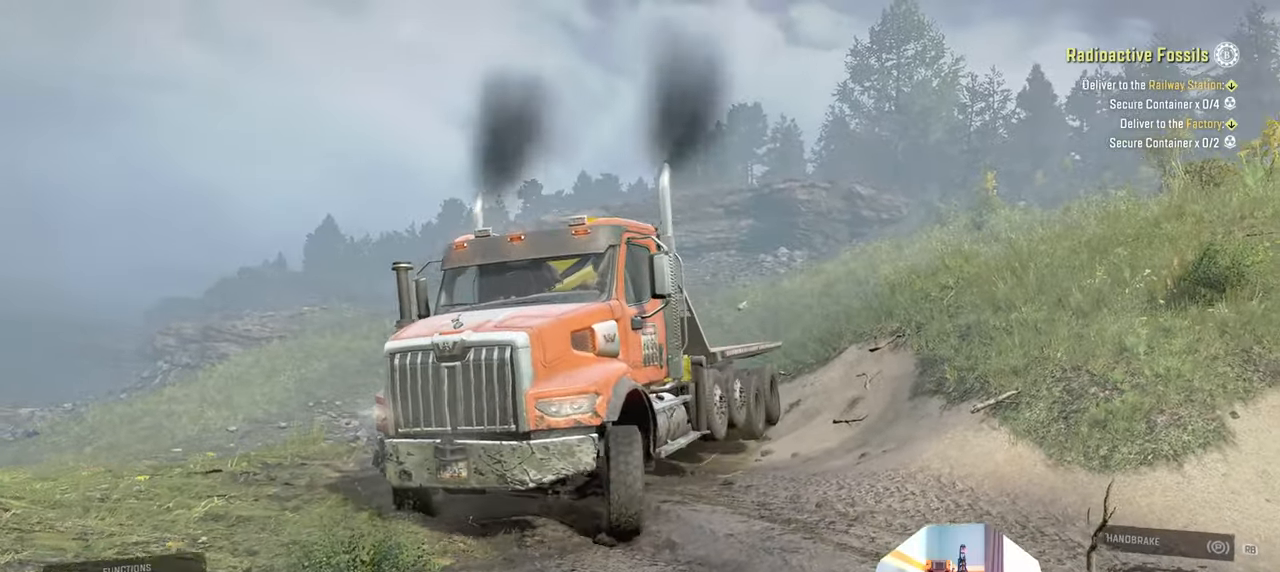
{"buttons": ["R2"], "left_stick": "left", "right_stick": "right", "events": [[100, "right_stick", "right"]]}
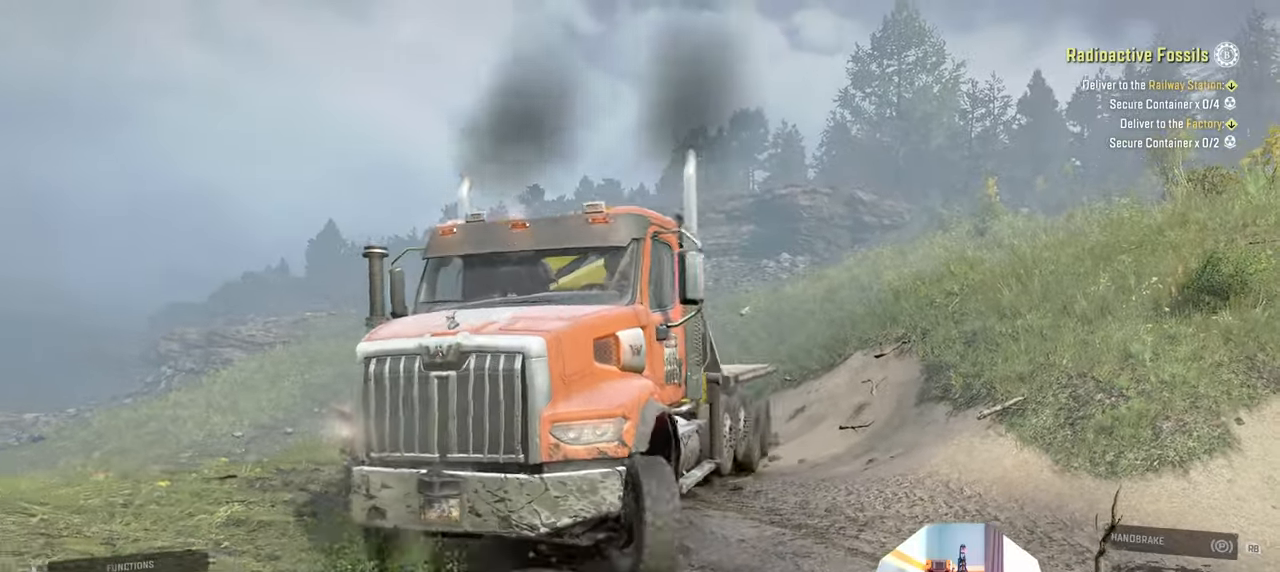
{"buttons": [], "left_stick": "left", "right_stick": "down-right", "events": [[133, "R2", "up"], [300, "right_stick", "down-right"]]}
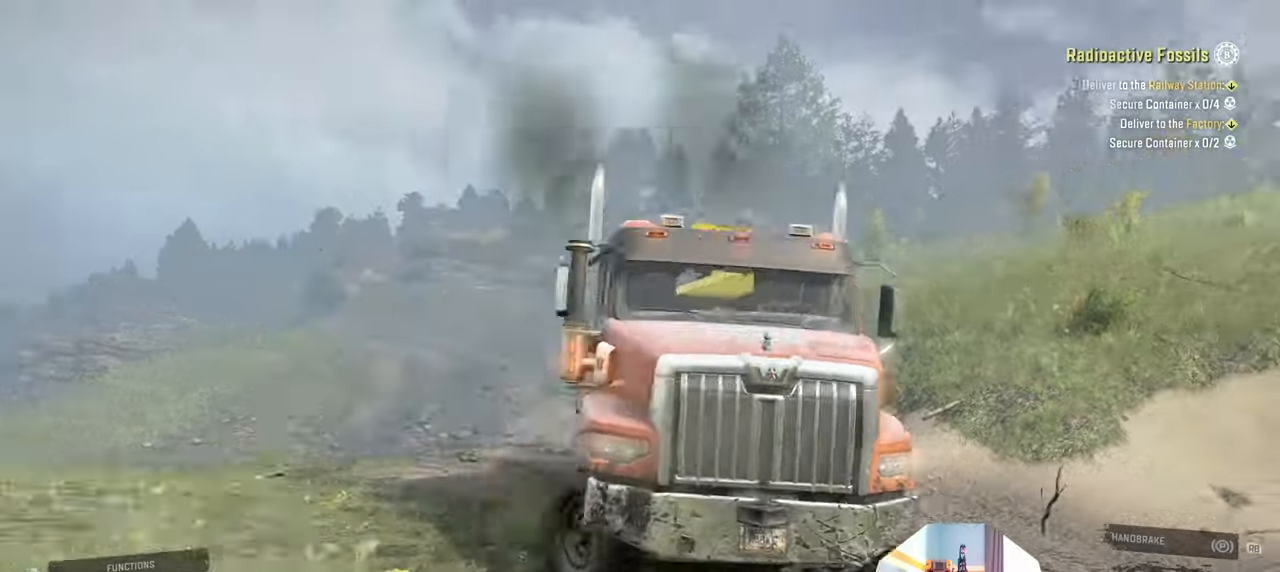
{"buttons": [], "left_stick": "left", "right_stick": "down-right", "events": []}
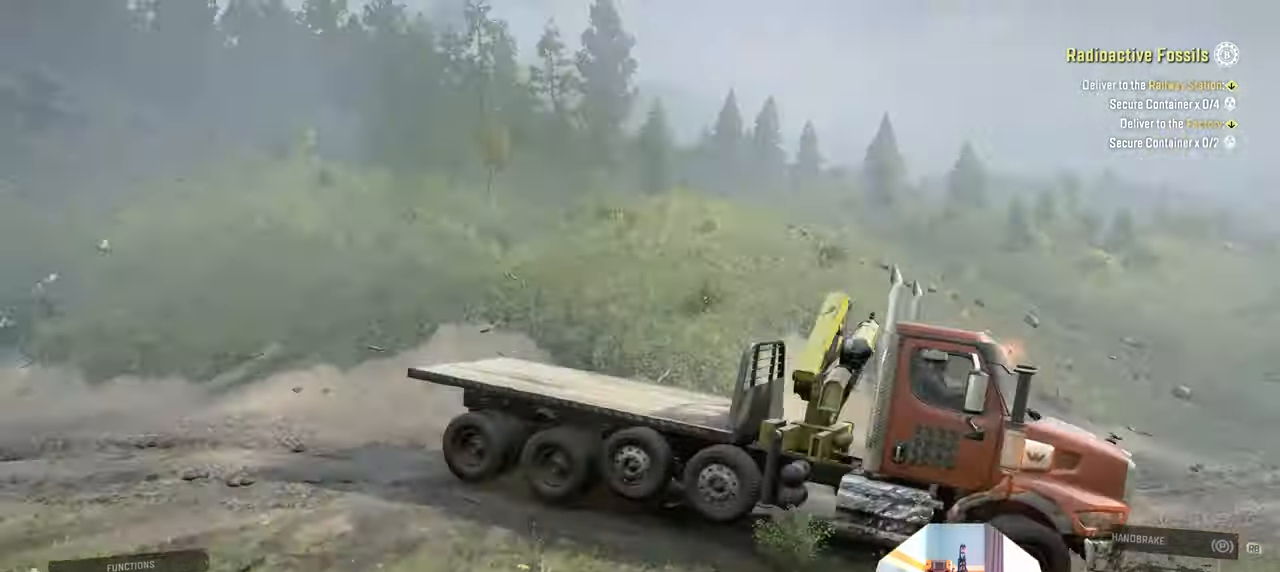
{"buttons": [], "left_stick": "center", "right_stick": "down-right", "events": [[133, "R2", "down"], [333, "left_stick", "center"], [500, "R2", "up"]]}
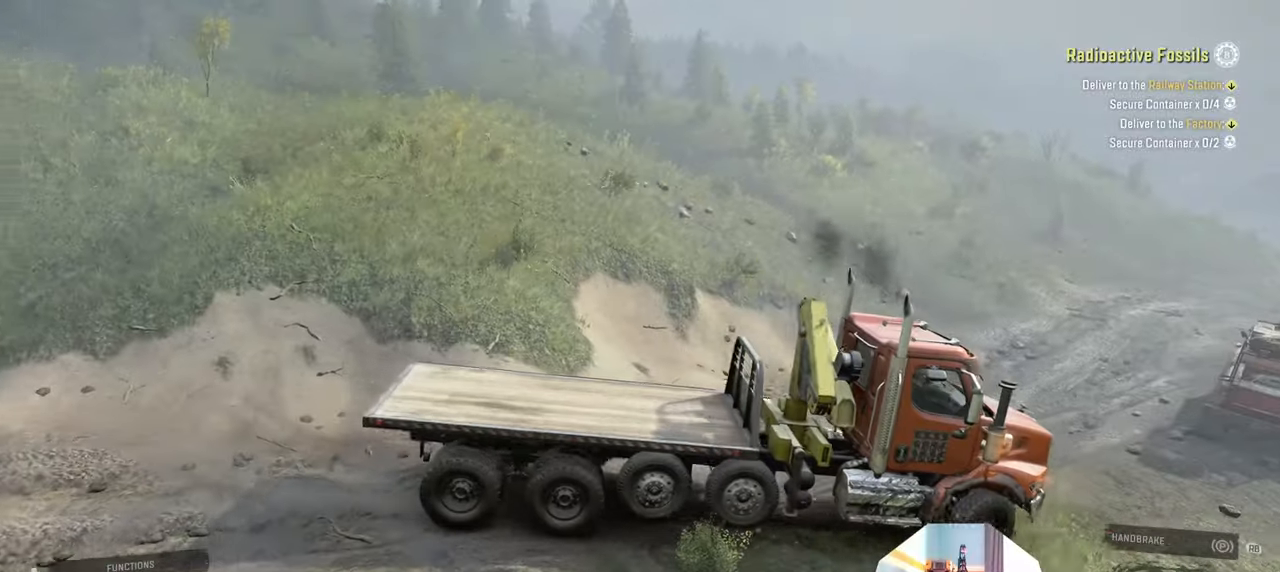
{"buttons": [], "left_stick": "left", "right_stick": "down-right", "events": [[233, "left_stick", "left"]]}
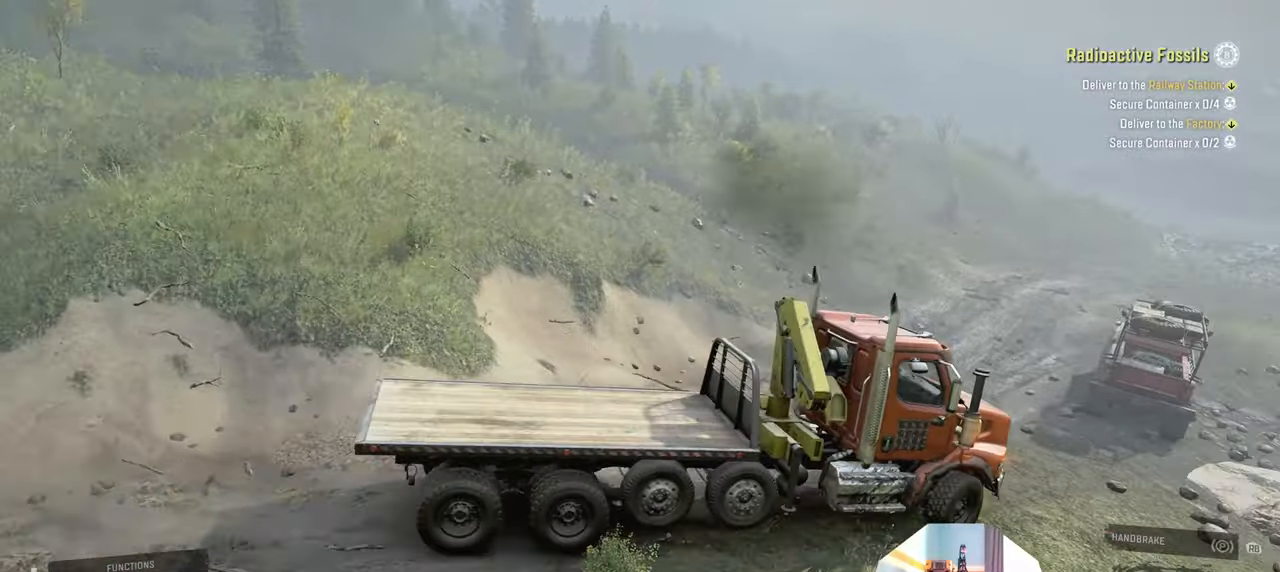
{"buttons": ["R2"], "left_stick": "left", "right_stick": "down-right", "events": [[100, "R2", "down"]]}
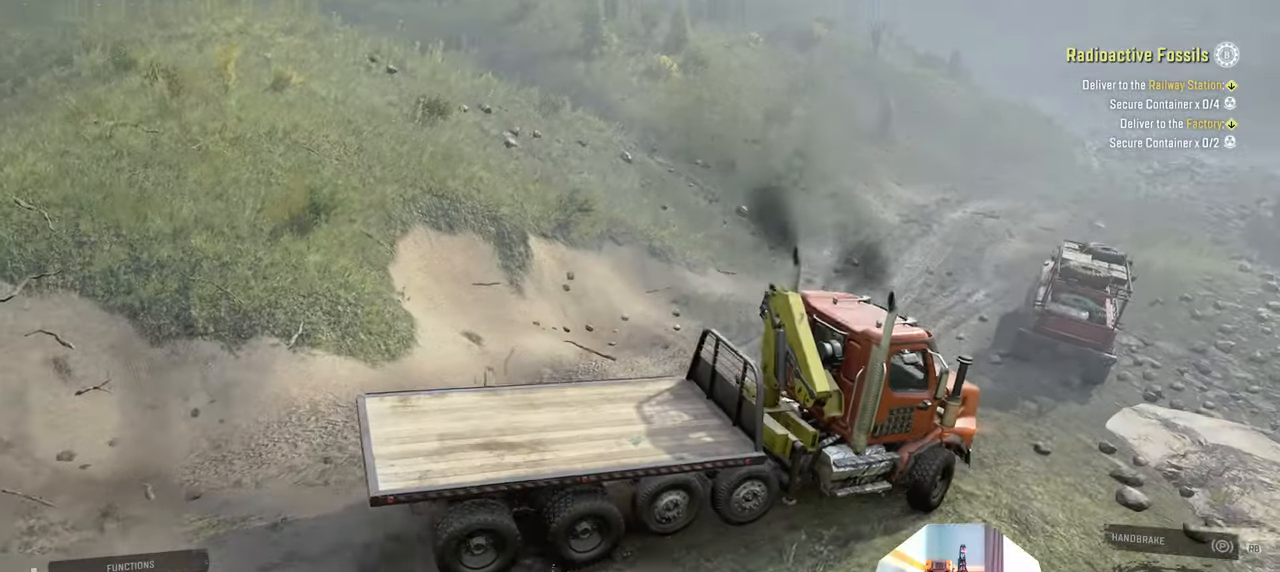
{"buttons": [], "left_stick": "left", "right_stick": "right", "events": [[133, "right_stick", "center"], [266, "R2", "up"], [266, "right_stick", "right"]]}
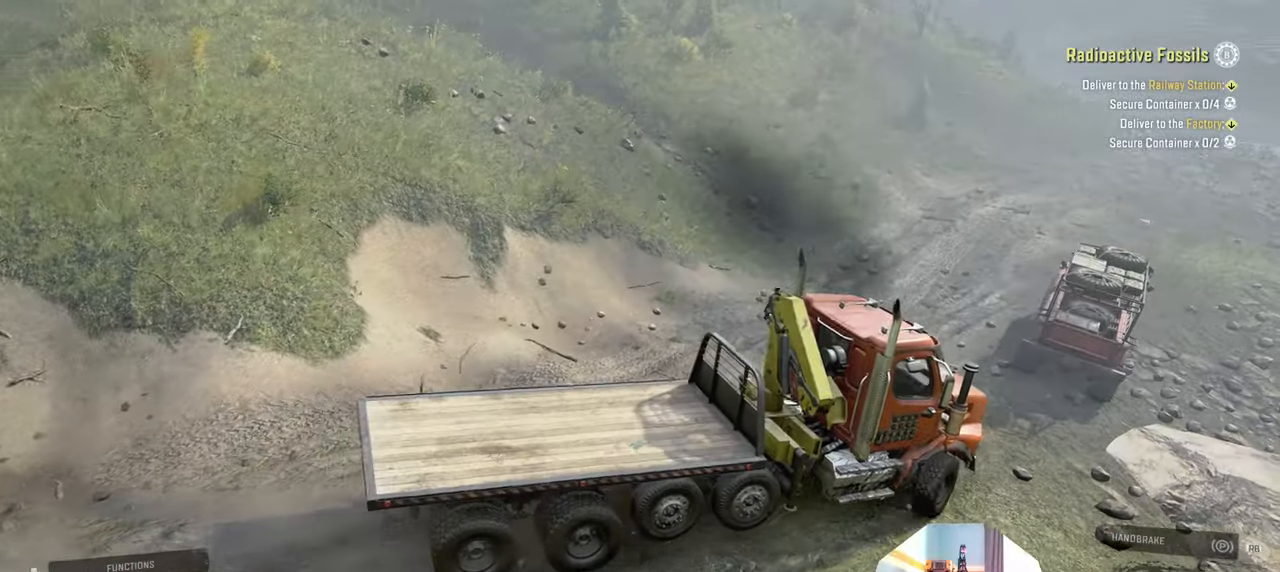
{"buttons": ["R2"], "left_stick": "left", "right_stick": "right", "events": [[200, "R2", "down"]]}
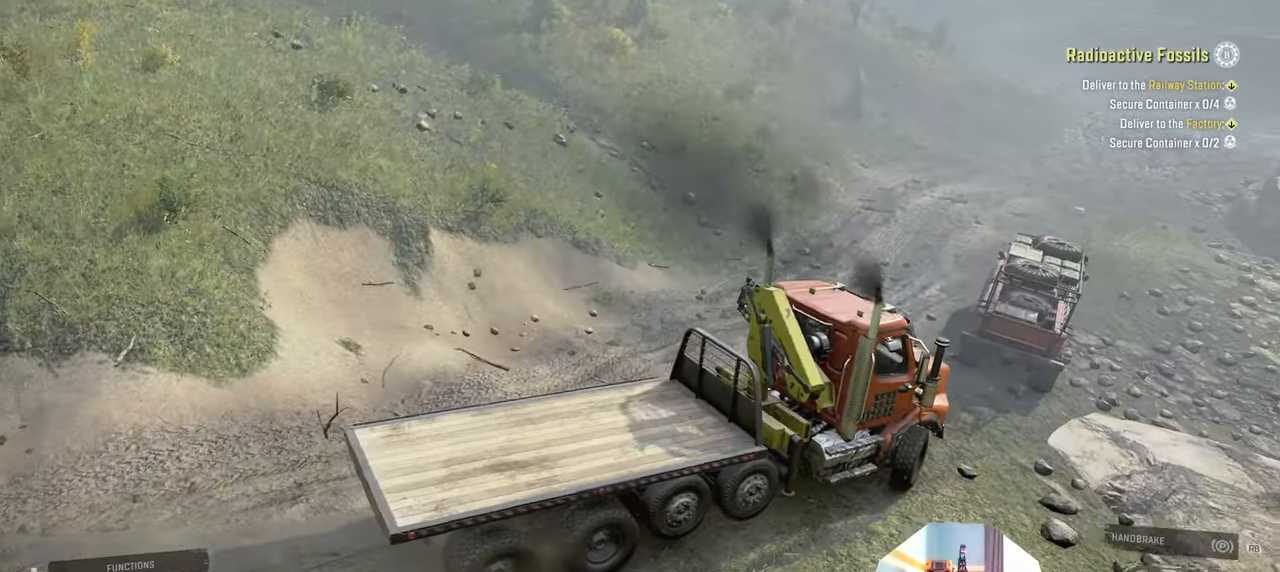
{"buttons": ["R2"], "left_stick": "left", "right_stick": "right", "events": [[133, "R2", "up"], [433, "R2", "down"]]}
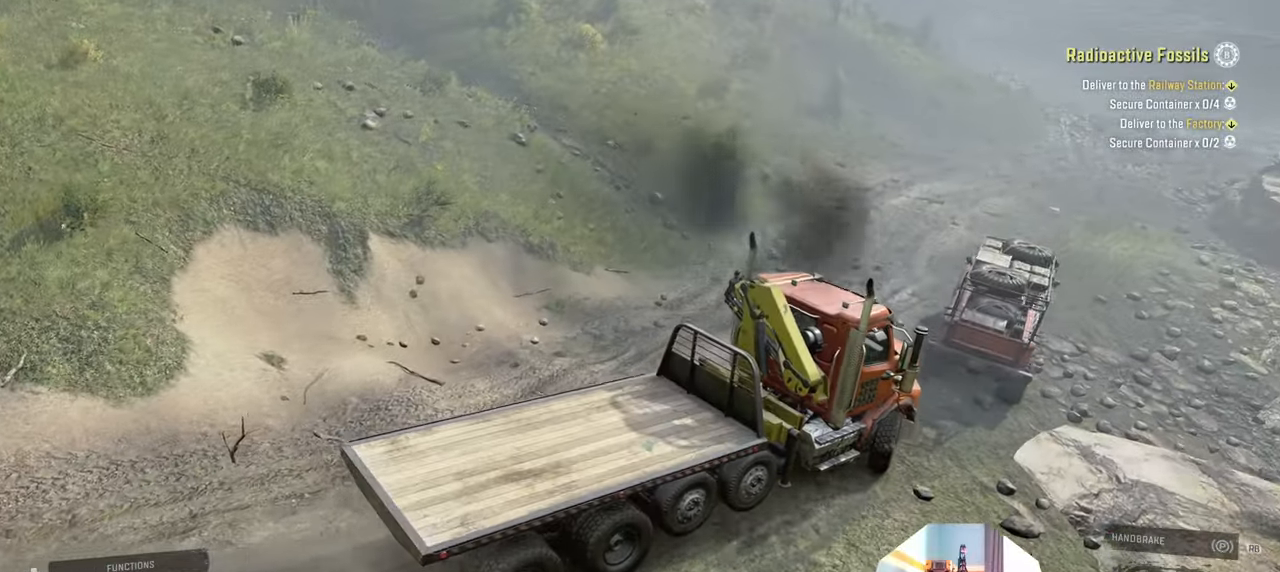
{"buttons": [], "left_stick": "left", "right_stick": "right", "events": [[33, "R2", "up"]]}
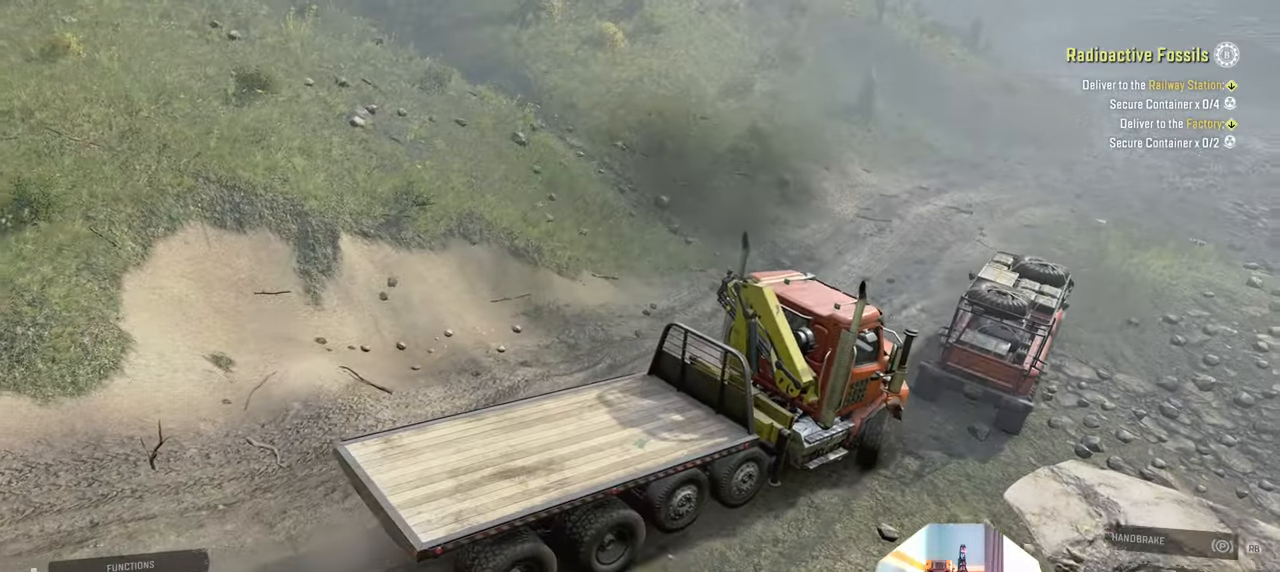
{"buttons": ["R2"], "left_stick": "up", "right_stick": "right", "events": [[233, "R2", "down"], [500, "left_stick", "up"]]}
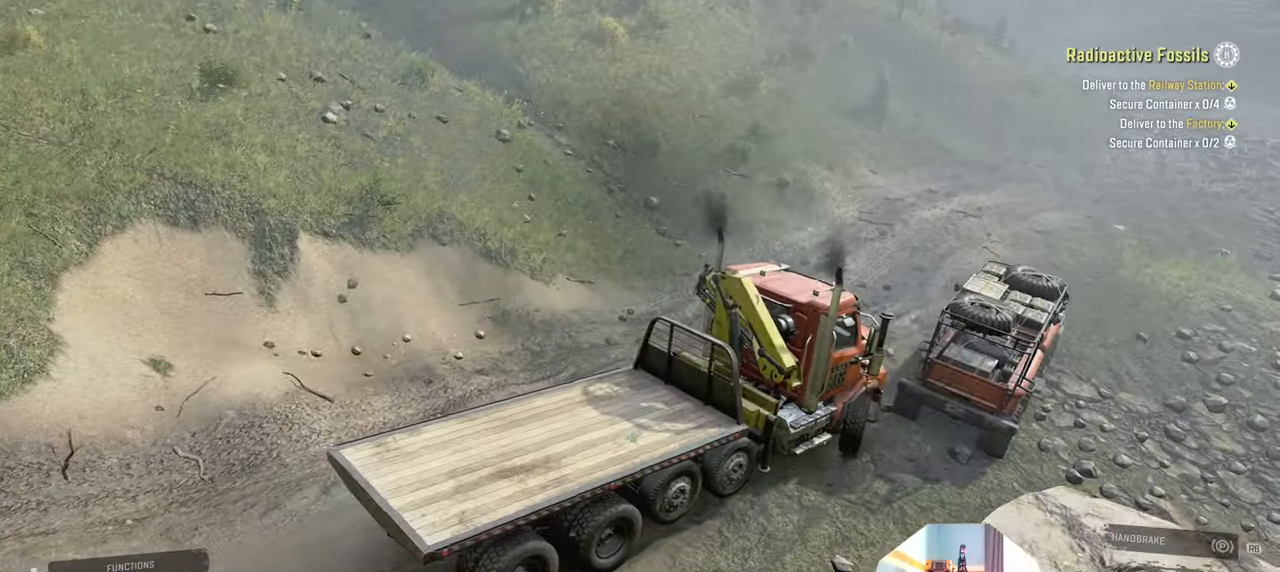
{"buttons": [], "left_stick": "right", "right_stick": "right", "events": [[100, "left_stick", "up-right"], [366, "R2", "up"], [366, "left_stick", "right"]]}
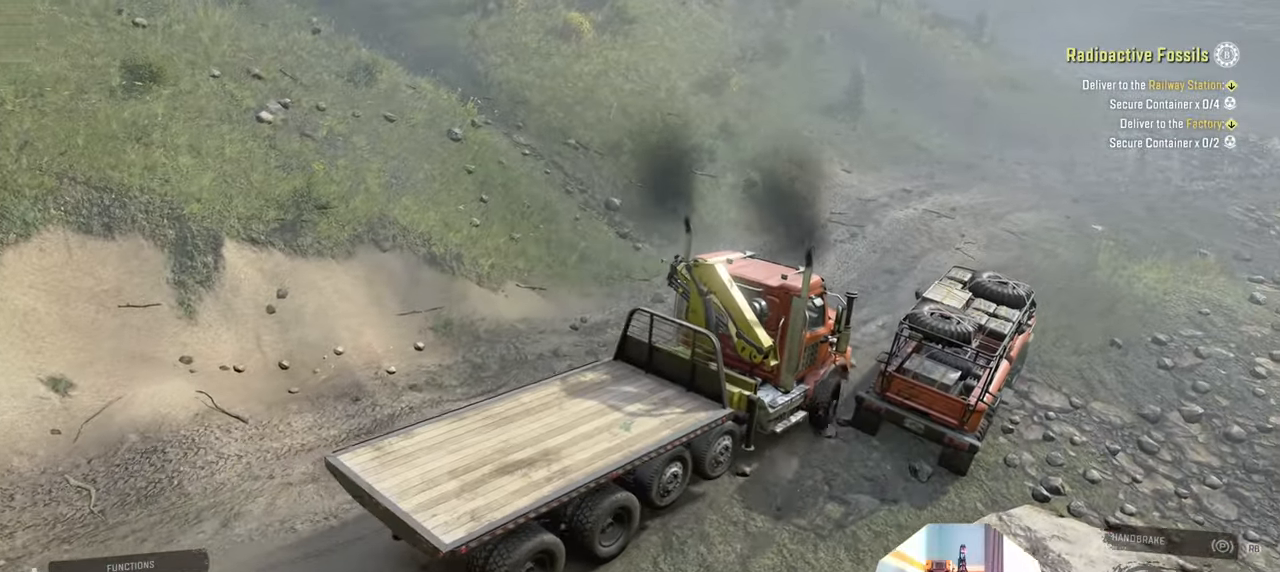
{"buttons": ["DPAD_UP"], "left_stick": "center", "right_stick": "center", "events": [[233, "left_stick", "center"], [400, "right_stick", "center"], [466, "DPAD_UP", "down"]]}
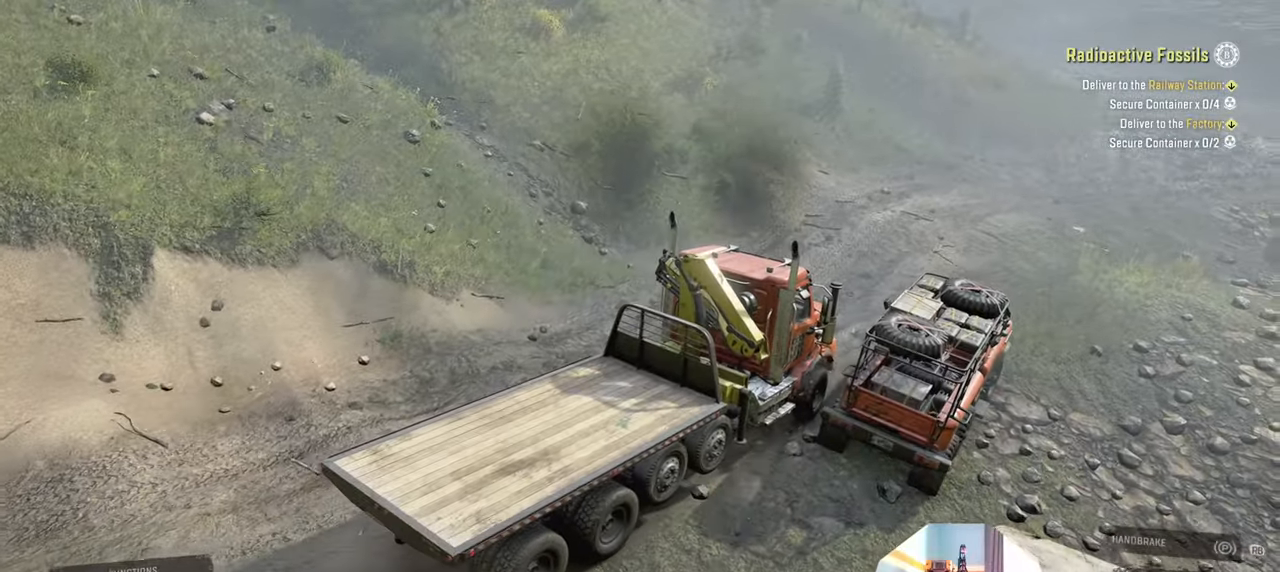
{"buttons": [], "left_stick": "center", "right_stick": "center", "events": [[33, "DPAD_UP", "up"], [366, "DPAD_DOWN", "down"], [466, "DPAD_DOWN", "up"]]}
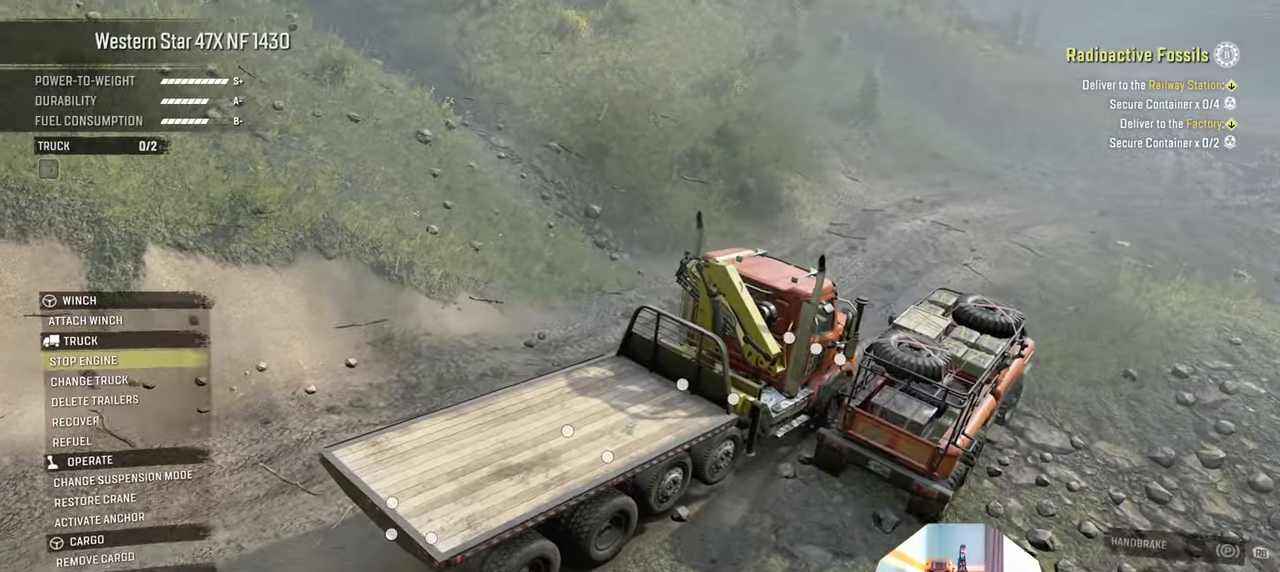
{"buttons": [], "left_stick": "center", "right_stick": "center", "events": [[300, "DPAD_DOWN", "down"], [366, "DPAD_DOWN", "up"]]}
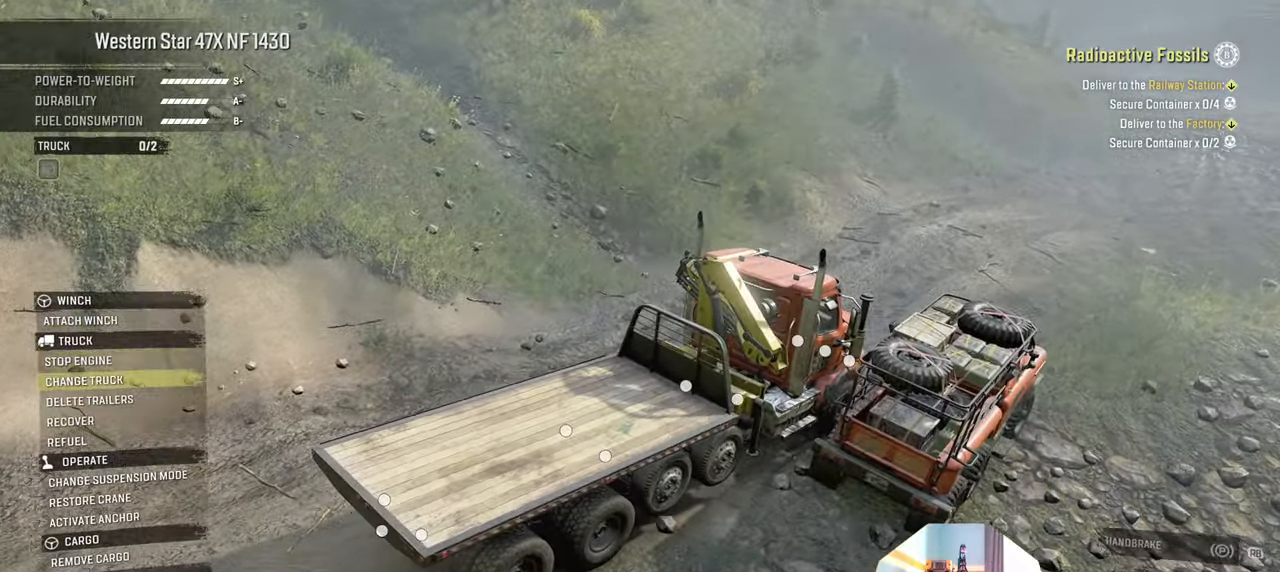
{"buttons": [], "left_stick": "center", "right_stick": "center", "events": [[33, "A", "down"], [133, "A", "up"], [333, "A", "down"], [433, "A", "up"]]}
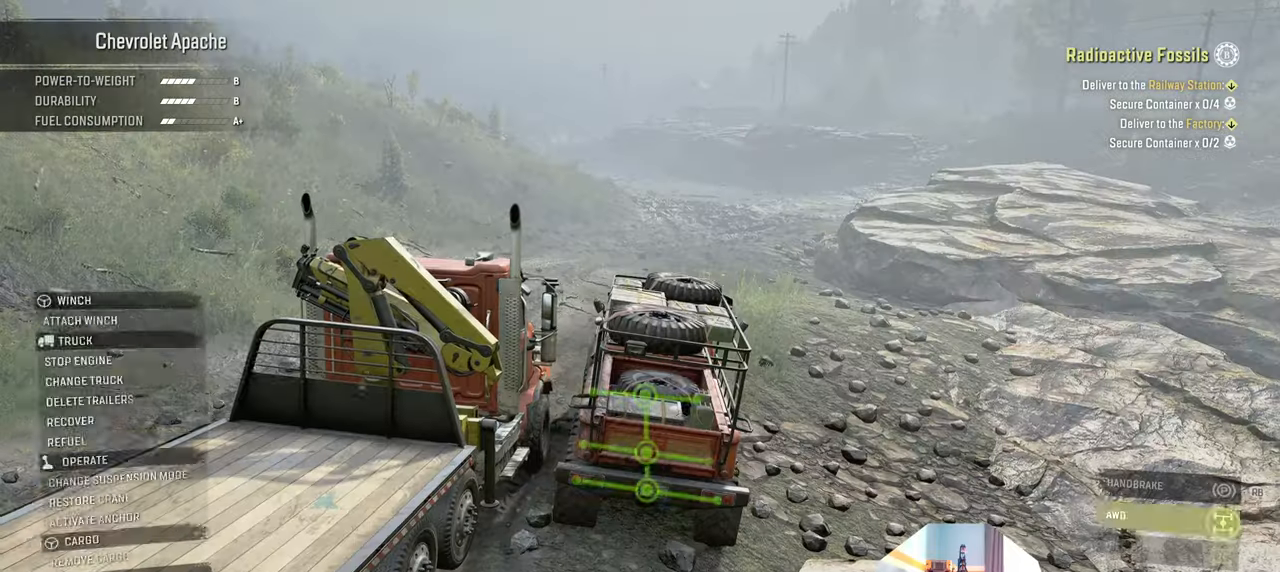
{"buttons": [], "left_stick": "center", "right_stick": "center", "events": [[66, "DPAD_UP", "down"], [133, "DPAD_UP", "up"]]}
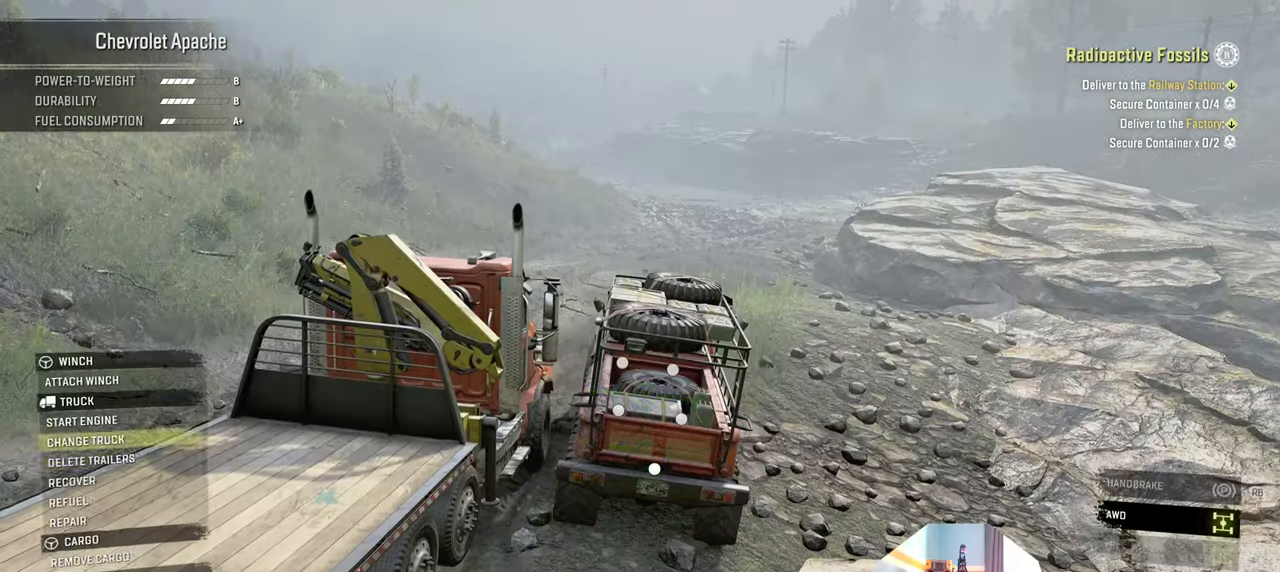
{"buttons": ["DPAD_DOWN"], "left_stick": "center", "right_stick": "center", "events": [[66, "DPAD_DOWN", "down"], [133, "DPAD_DOWN", "up"], [233, "DPAD_DOWN", "down"], [333, "DPAD_DOWN", "up"], [466, "DPAD_DOWN", "down"]]}
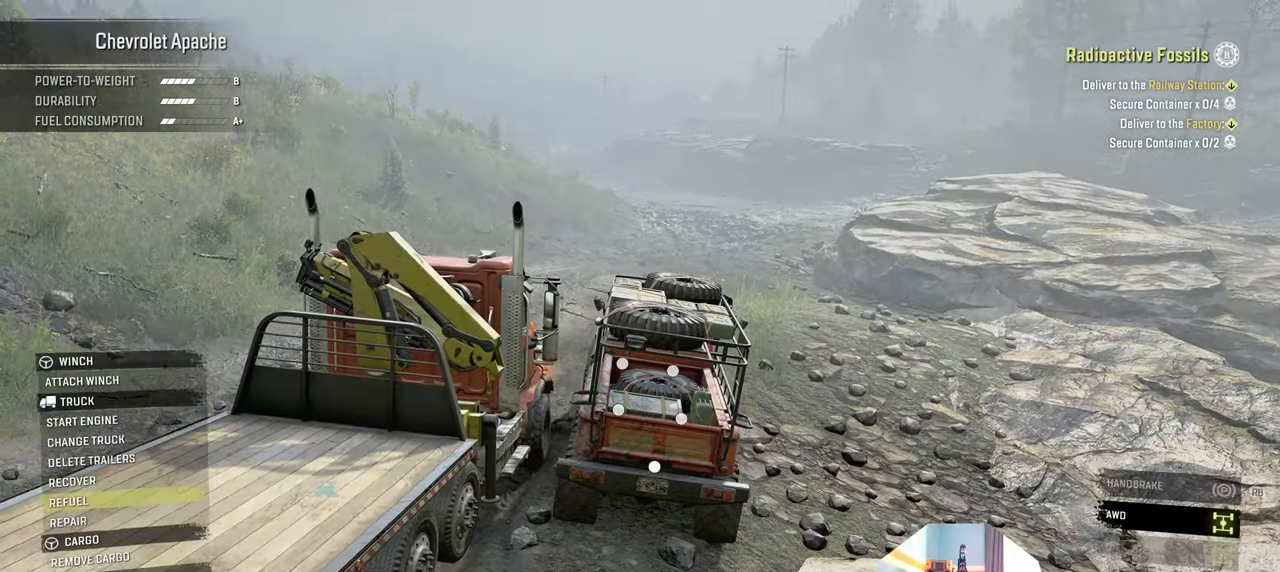
{"buttons": [], "left_stick": "center", "right_stick": "center", "events": [[33, "DPAD_DOWN", "up"], [200, "A", "down"], [333, "A", "up"]]}
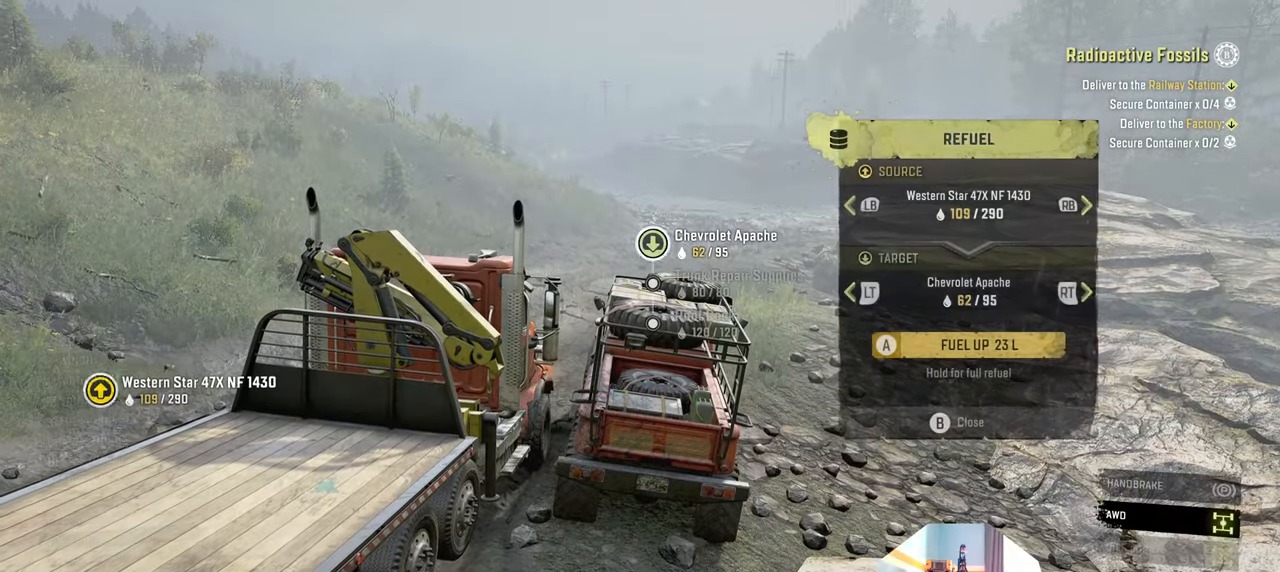
{"buttons": [], "left_stick": "center", "right_stick": "right", "events": [[266, "right_stick", "down"], [433, "right_stick", "right"]]}
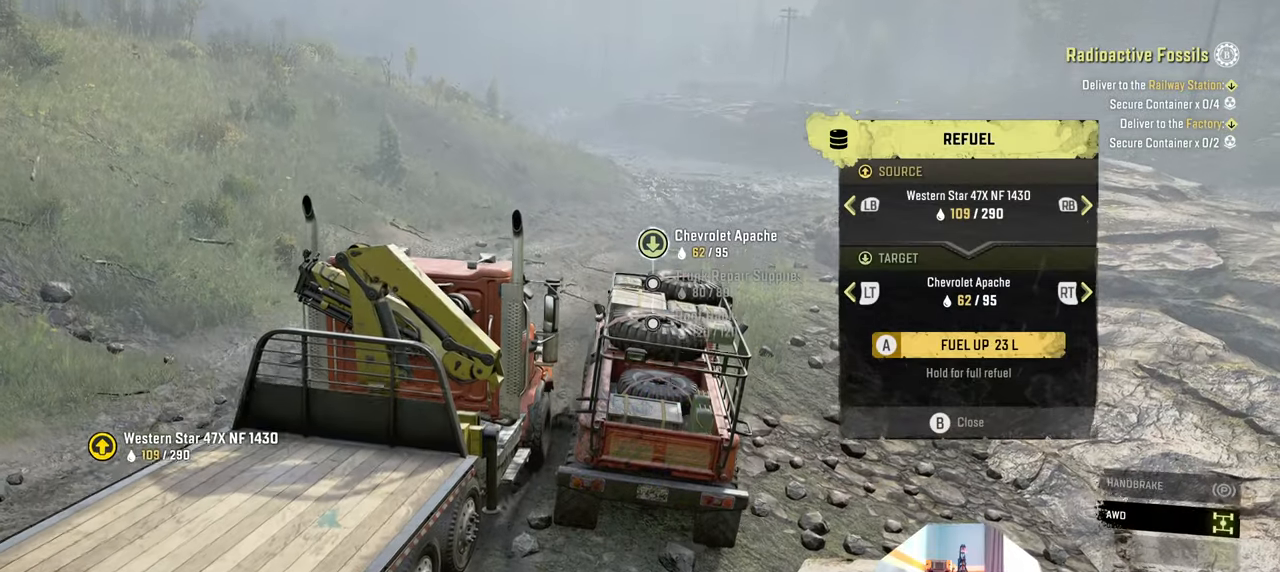
{"buttons": [], "left_stick": "center", "right_stick": "right", "events": [[366, "R1", "down"], [433, "R1", "up"]]}
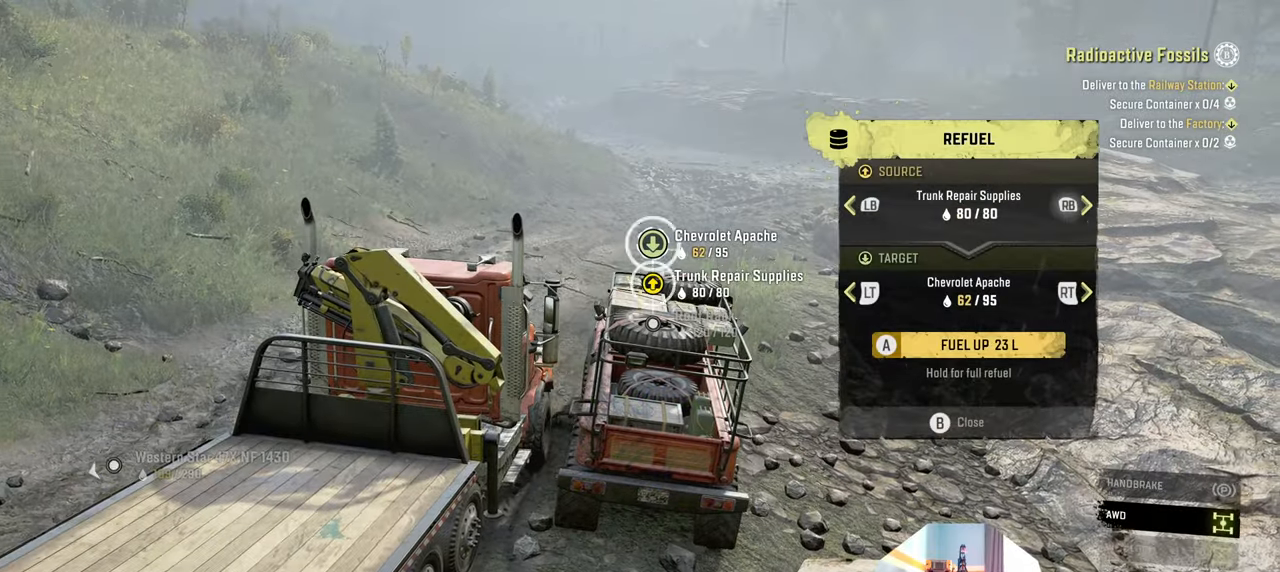
{"buttons": [], "left_stick": "center", "right_stick": "right", "events": []}